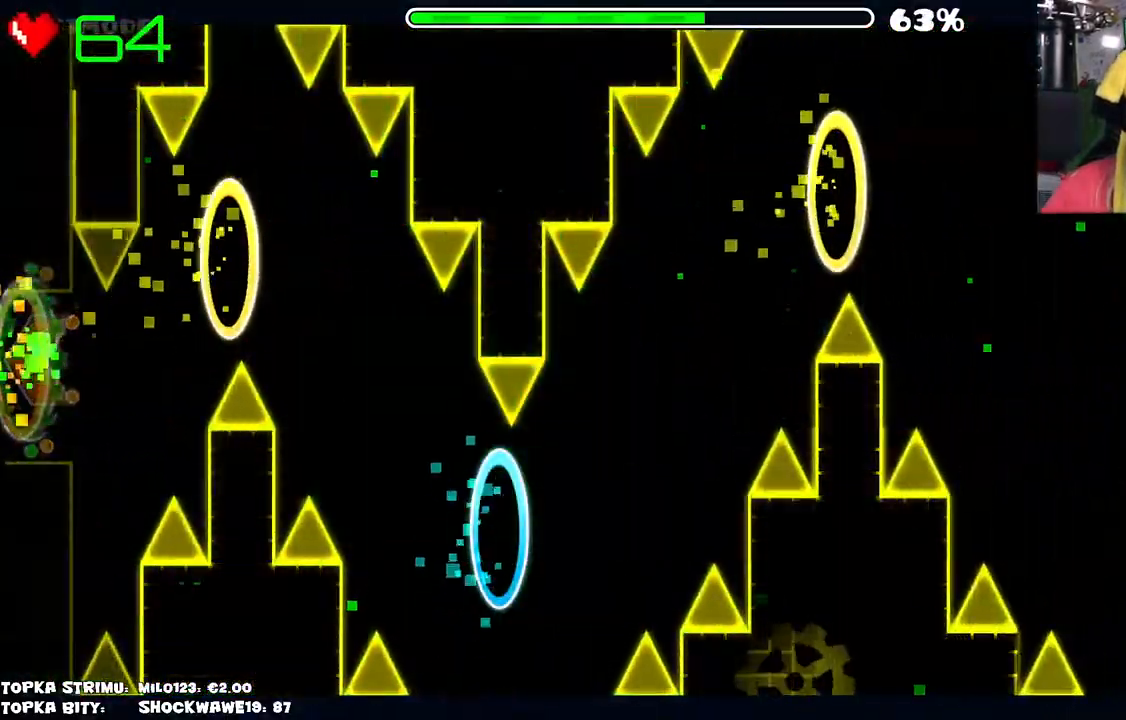
Gameplay with keyboard and mouse; each line is a JSON object with the keys and mouse buttons held at the frame after it. "events" lists presses ("down") and releases ("up") of "mouse_left", "mouse_wheel" and "mouse_right" between this image and that frame as [ms after this image, input, new state], when the widget could be followed in between. "mouse_left", "mouse_wheel", "mouse_right" = the "left", "wheel", "right" buttons of the "mouse" list. No other keys are recorded. "wheel" means that the mouse wheel is clicked or scrolled. Mouse movement is not recorded.
{"keys": [], "mouse": [], "events": []}
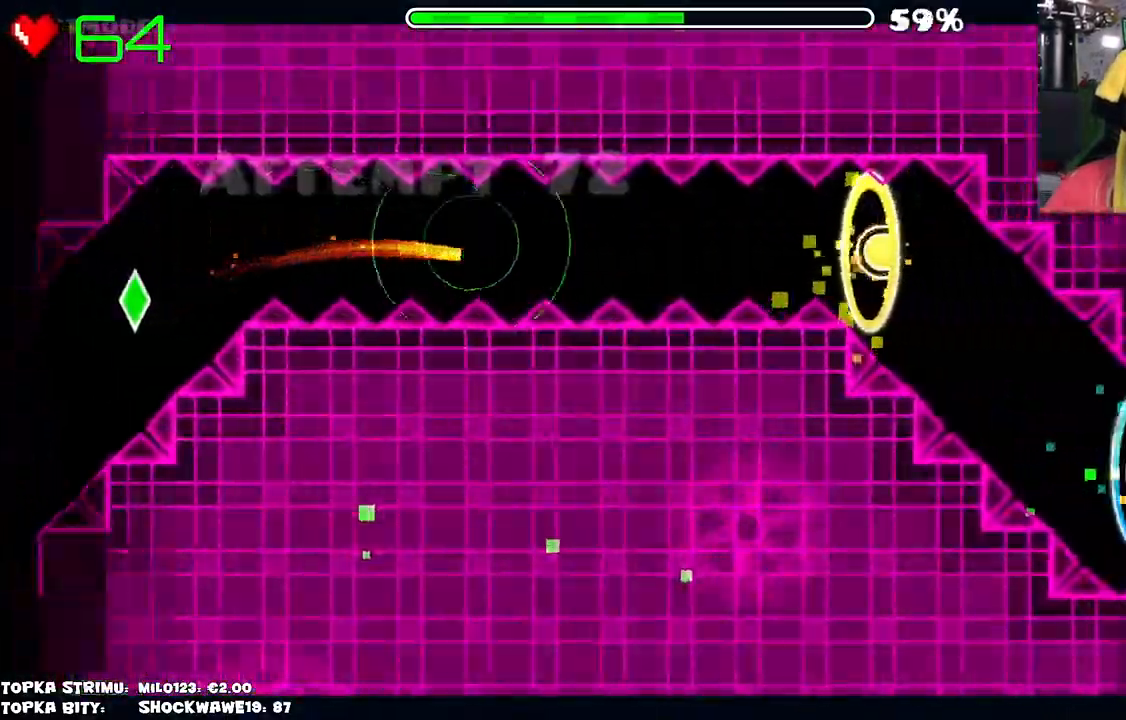
{"keys": [], "mouse": [], "events": [[134, "mouse_left", "down"], [184, "mouse_left", "up"], [334, "mouse_left", "down"], [417, "mouse_left", "up"]]}
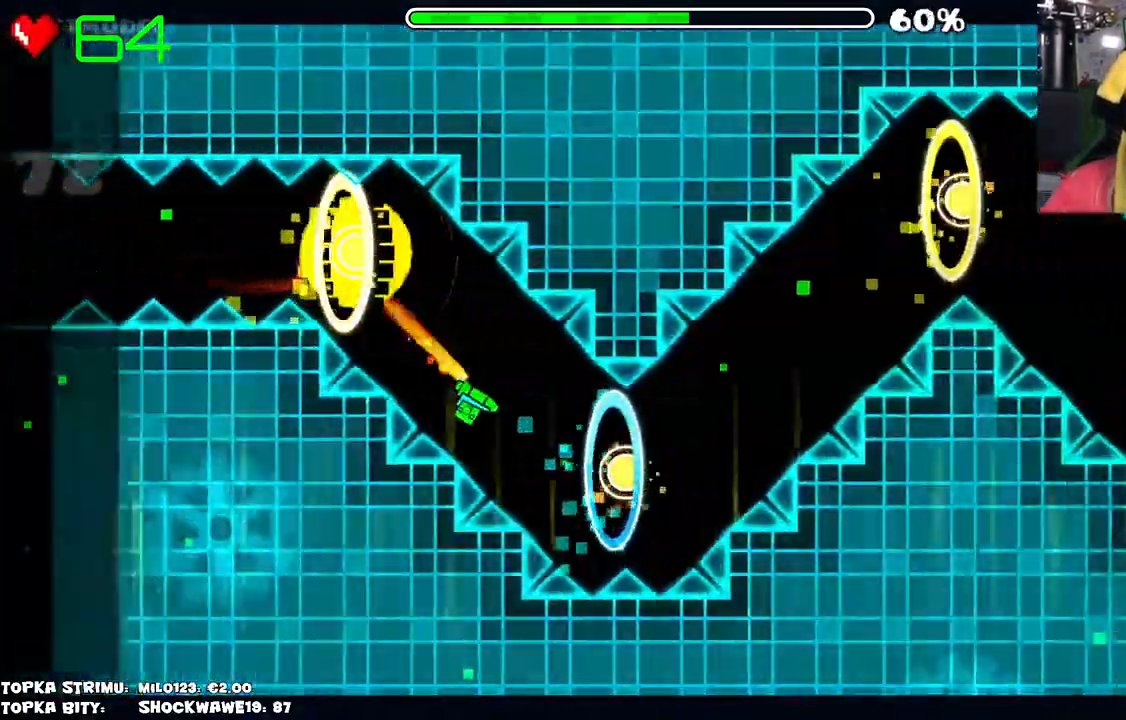
{"keys": [], "mouse": [], "events": [[17, "mouse_left", "down"], [150, "mouse_left", "up"], [300, "mouse_left", "down"], [484, "mouse_left", "up"]]}
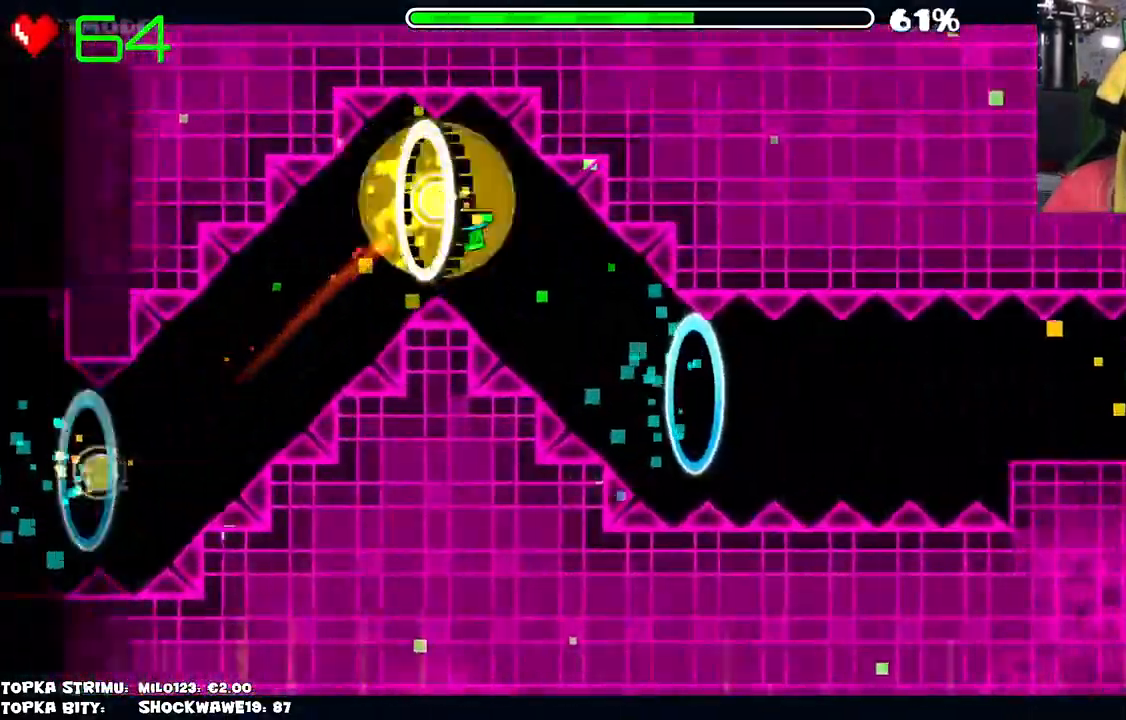
{"keys": [], "mouse": ["left"], "events": [[134, "mouse_left", "down"]]}
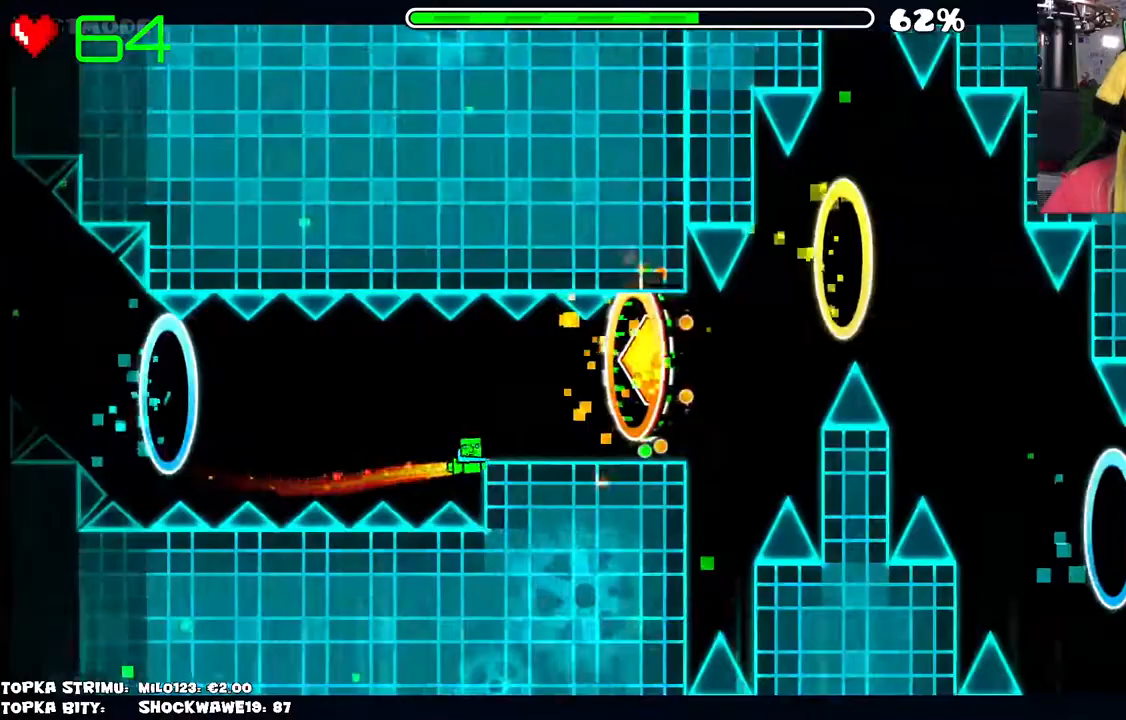
{"keys": [], "mouse": [], "events": [[50, "mouse_left", "up"]]}
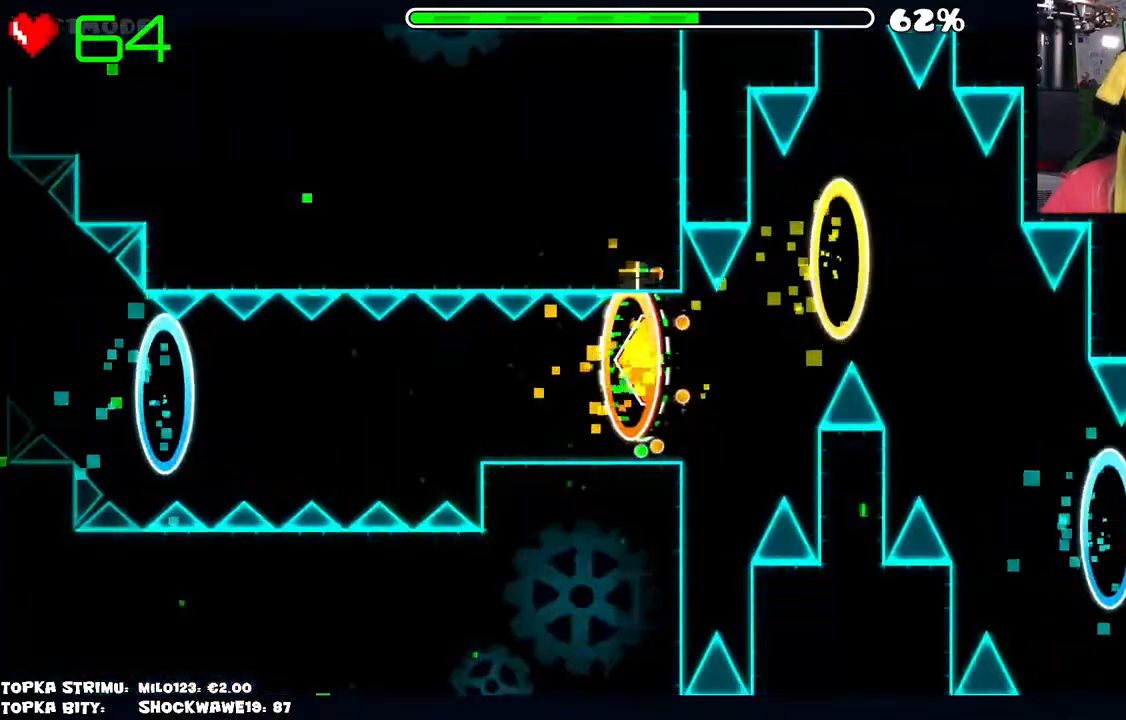
{"keys": [], "mouse": [], "events": []}
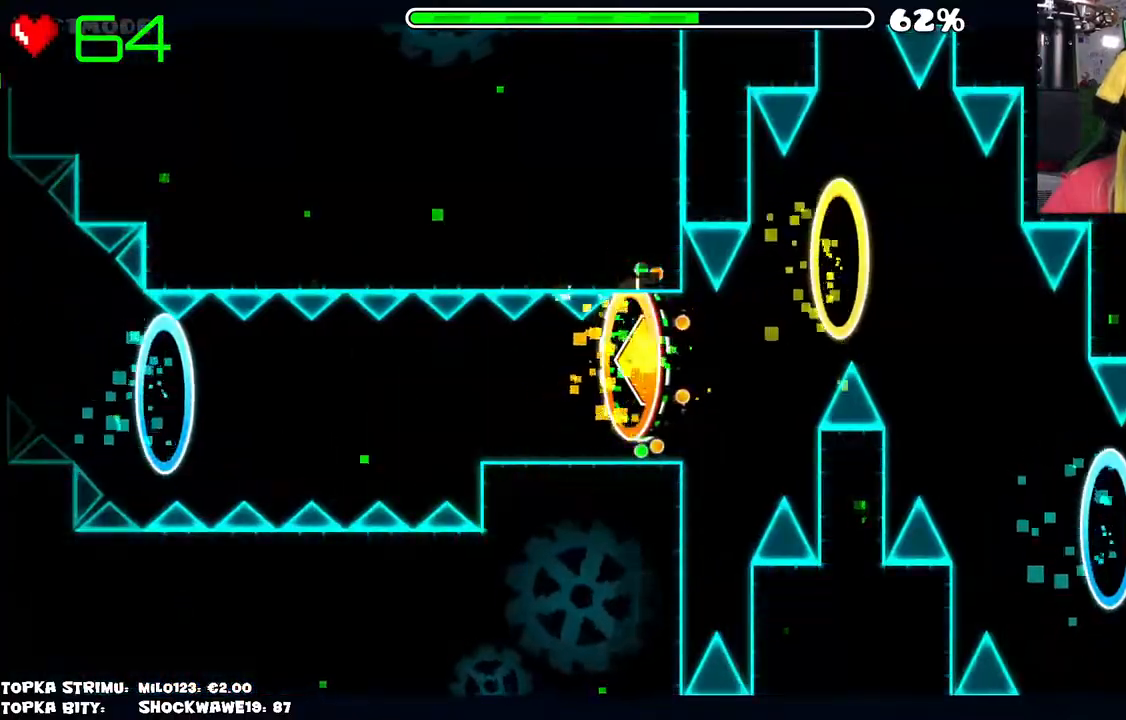
{"keys": [], "mouse": [], "events": [[267, "mouse_left", "down"], [350, "mouse_left", "up"]]}
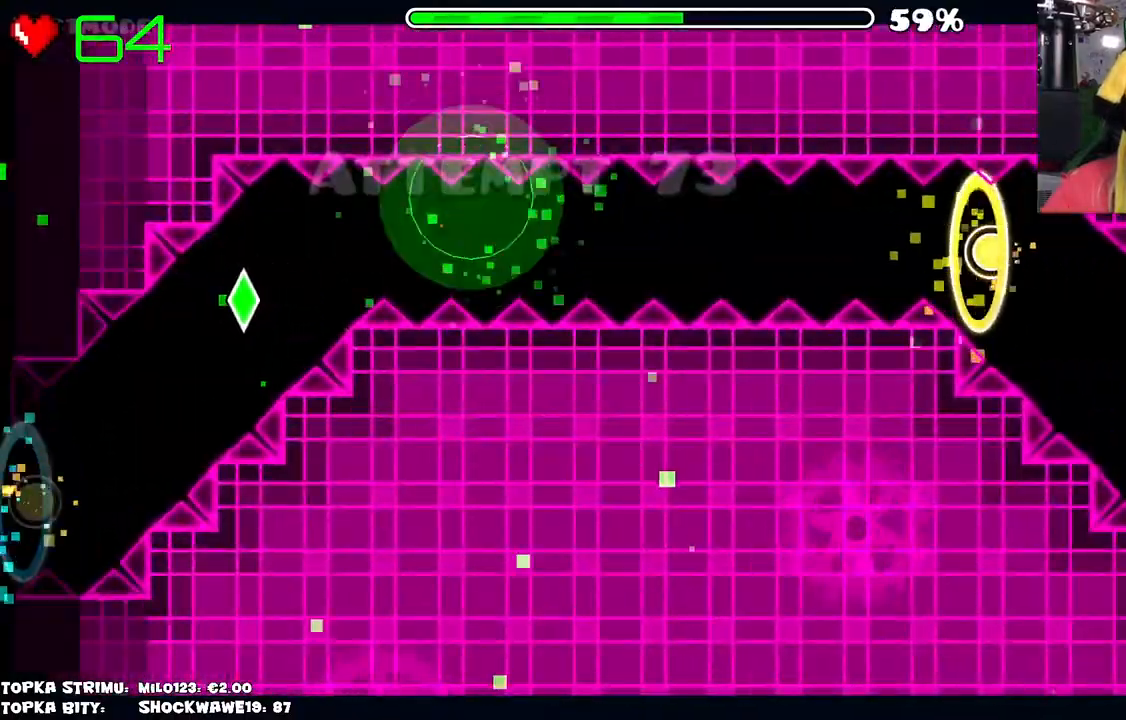
{"keys": [], "mouse": [], "events": []}
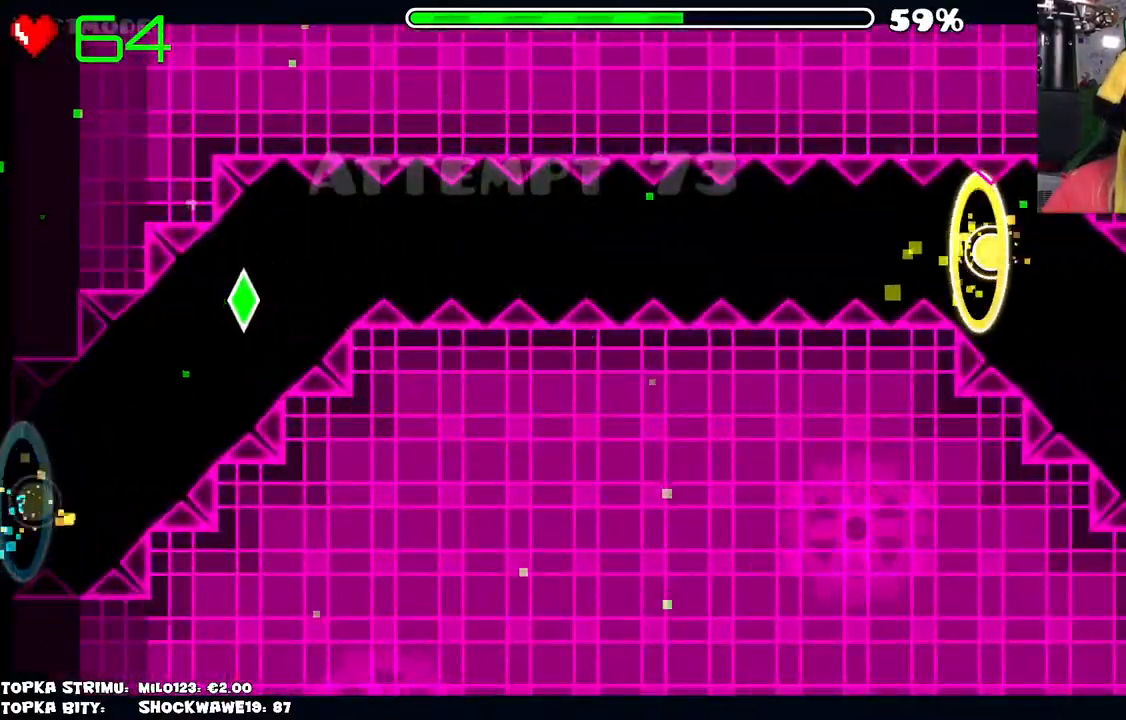
{"keys": [], "mouse": [], "events": []}
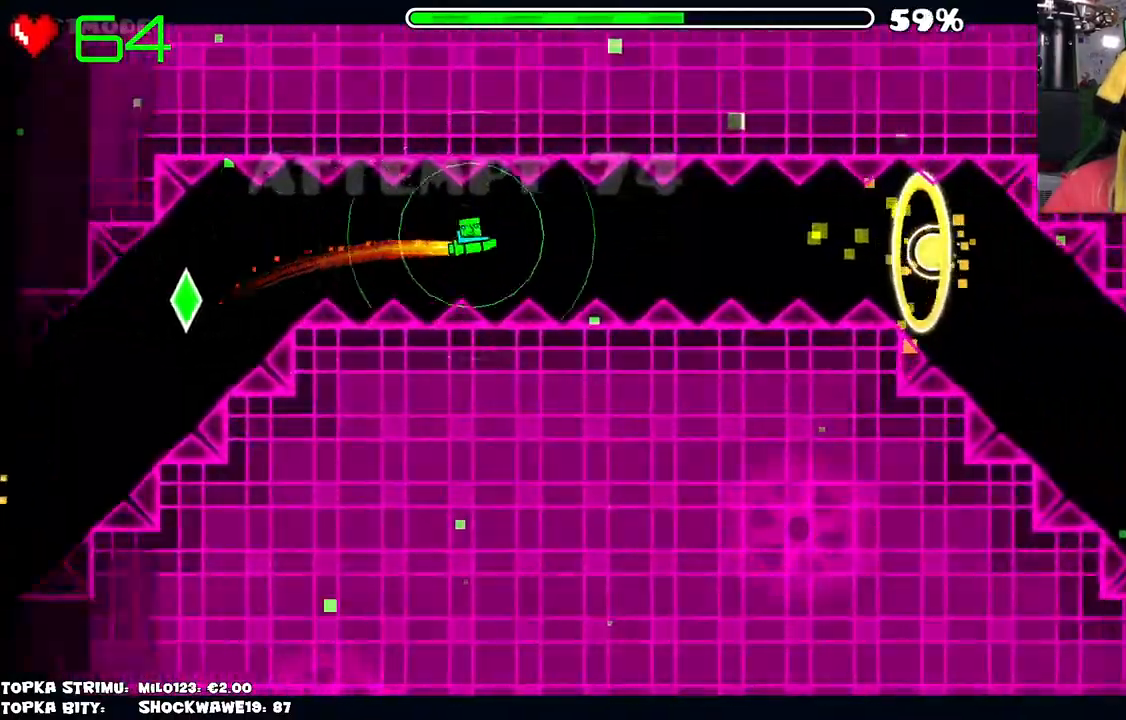
{"keys": [], "mouse": [], "events": [[217, "mouse_left", "down"], [267, "mouse_left", "up"], [367, "mouse_left", "down"], [500, "mouse_left", "up"]]}
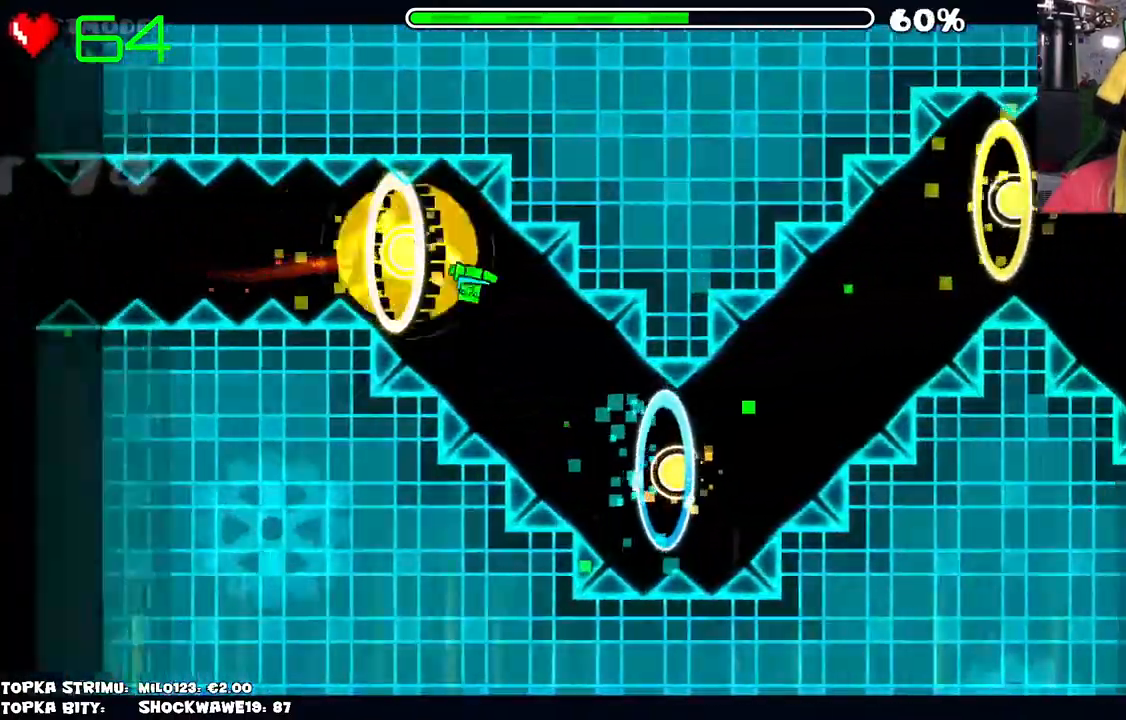
{"keys": [], "mouse": ["left"], "events": [[100, "mouse_left", "down"], [234, "mouse_left", "up"], [367, "mouse_left", "down"]]}
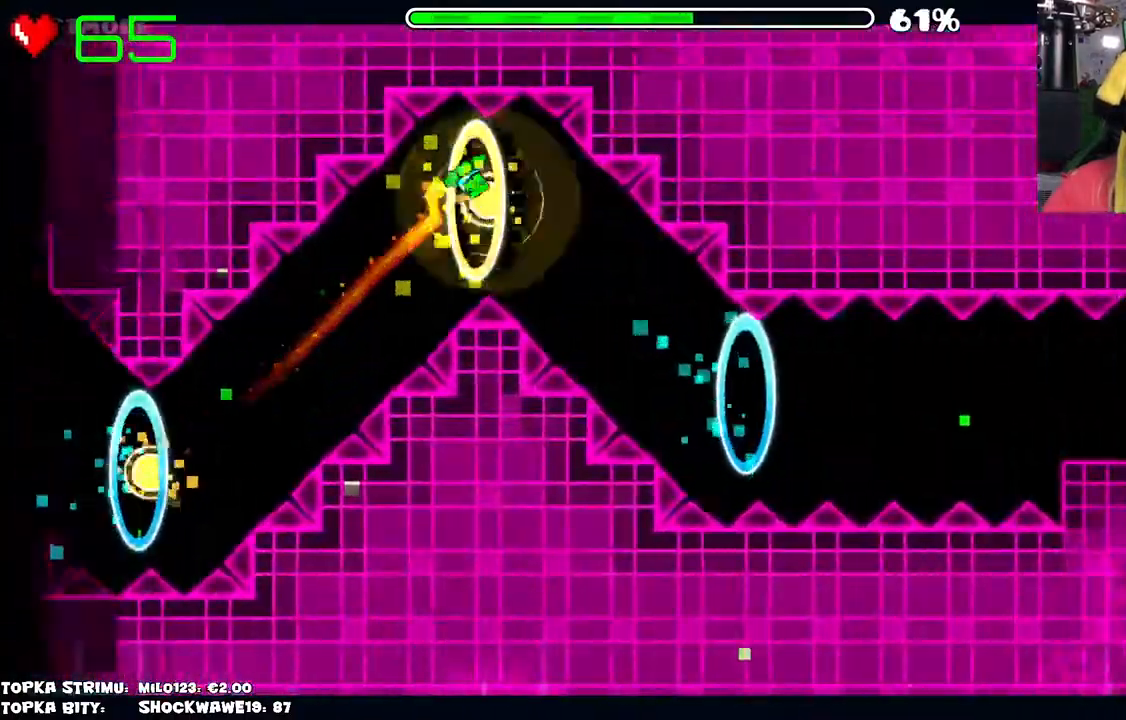
{"keys": [], "mouse": ["left"], "events": [[67, "mouse_left", "up"], [150, "mouse_left", "down"]]}
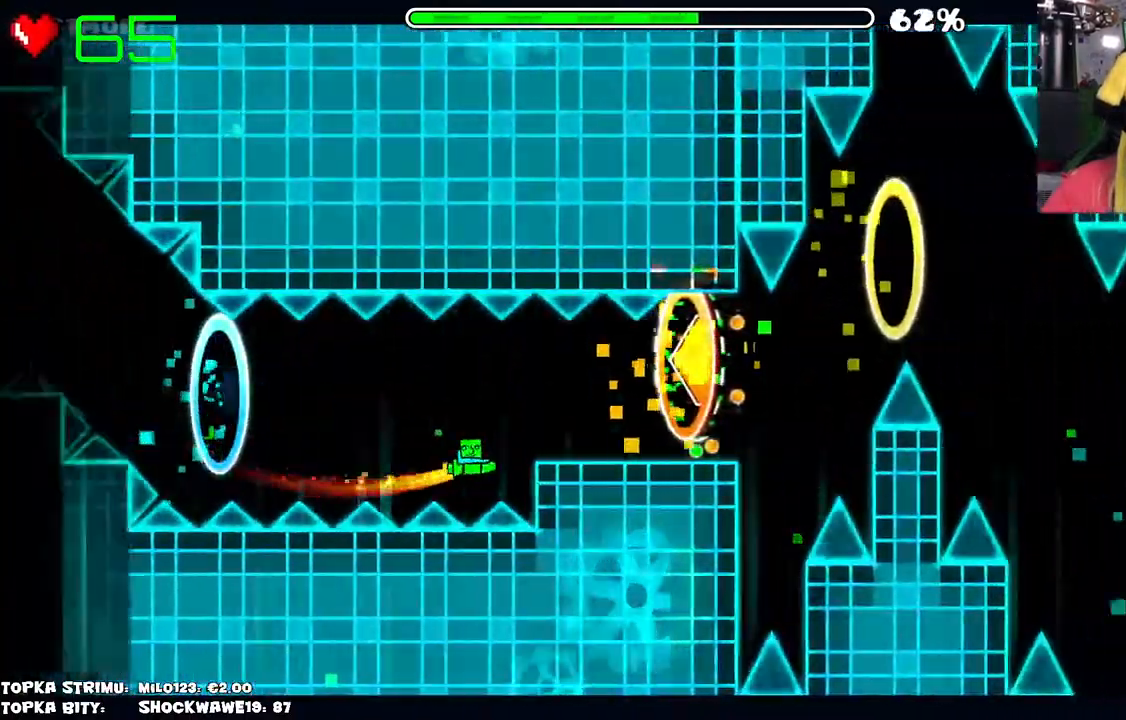
{"keys": [], "mouse": [], "events": [[167, "mouse_left", "up"], [417, "mouse_left", "down"], [500, "mouse_left", "up"]]}
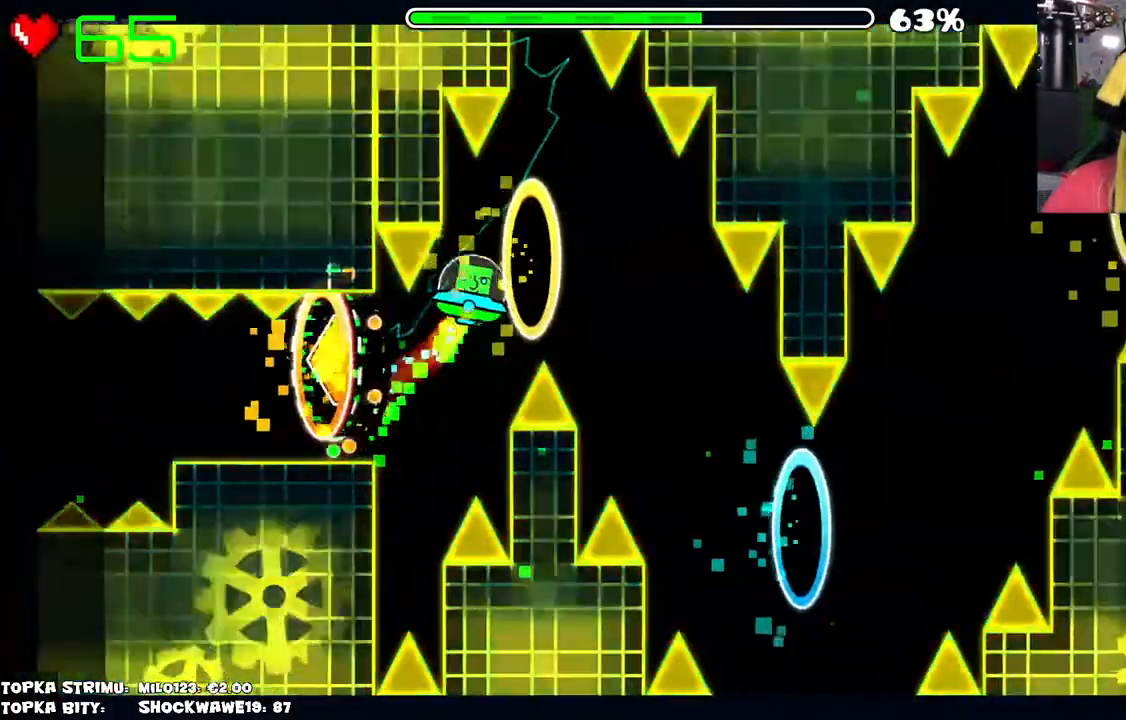
{"keys": [], "mouse": ["left"], "events": [[84, "mouse_left", "down"], [184, "mouse_left", "up"], [284, "mouse_left", "down"], [384, "mouse_left", "up"], [417, "mouse_left", "down"]]}
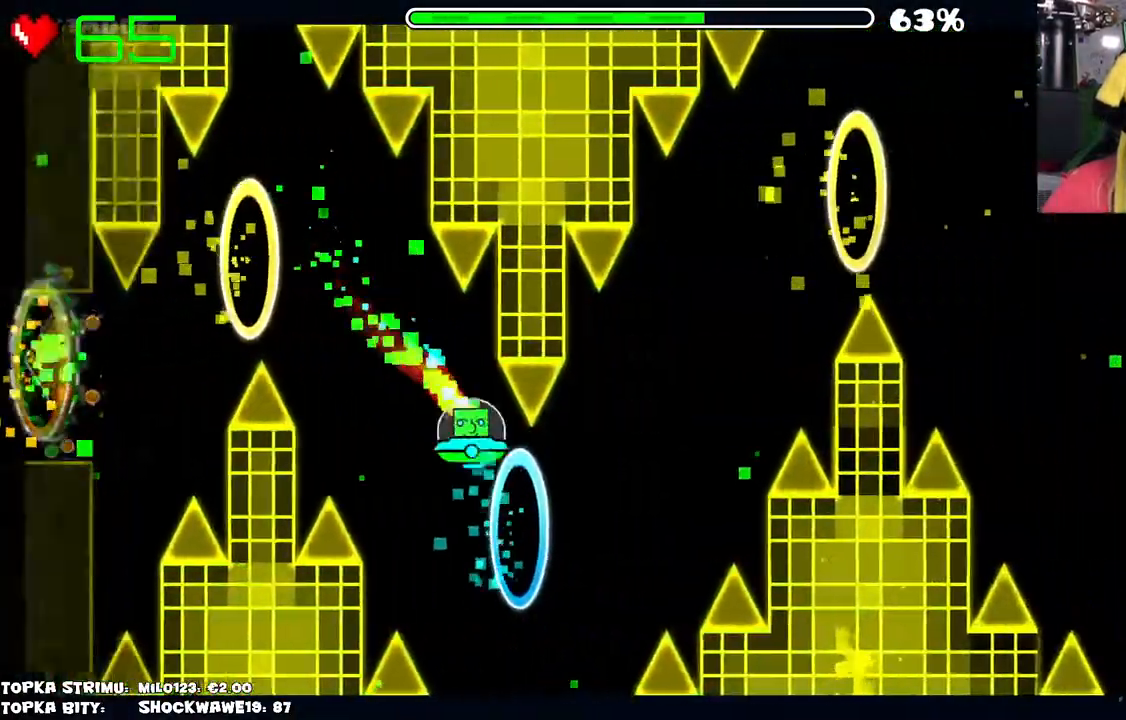
{"keys": [], "mouse": ["left"], "events": [[17, "mouse_left", "up"], [67, "mouse_left", "down"], [200, "mouse_left", "up"], [300, "mouse_left", "down"], [384, "mouse_left", "up"], [434, "mouse_left", "down"]]}
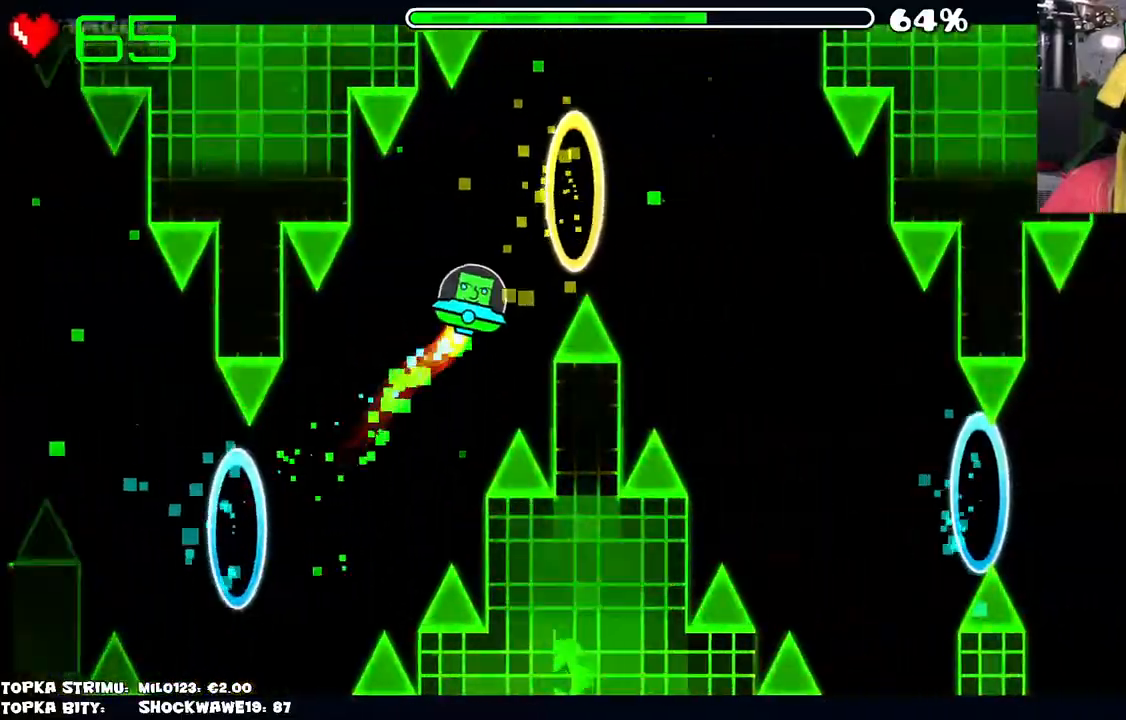
{"keys": [], "mouse": [], "events": [[34, "mouse_left", "up"], [84, "mouse_left", "down"], [134, "mouse_left", "up"], [217, "mouse_left", "down"], [267, "mouse_left", "up"], [400, "mouse_left", "down"], [450, "mouse_left", "up"]]}
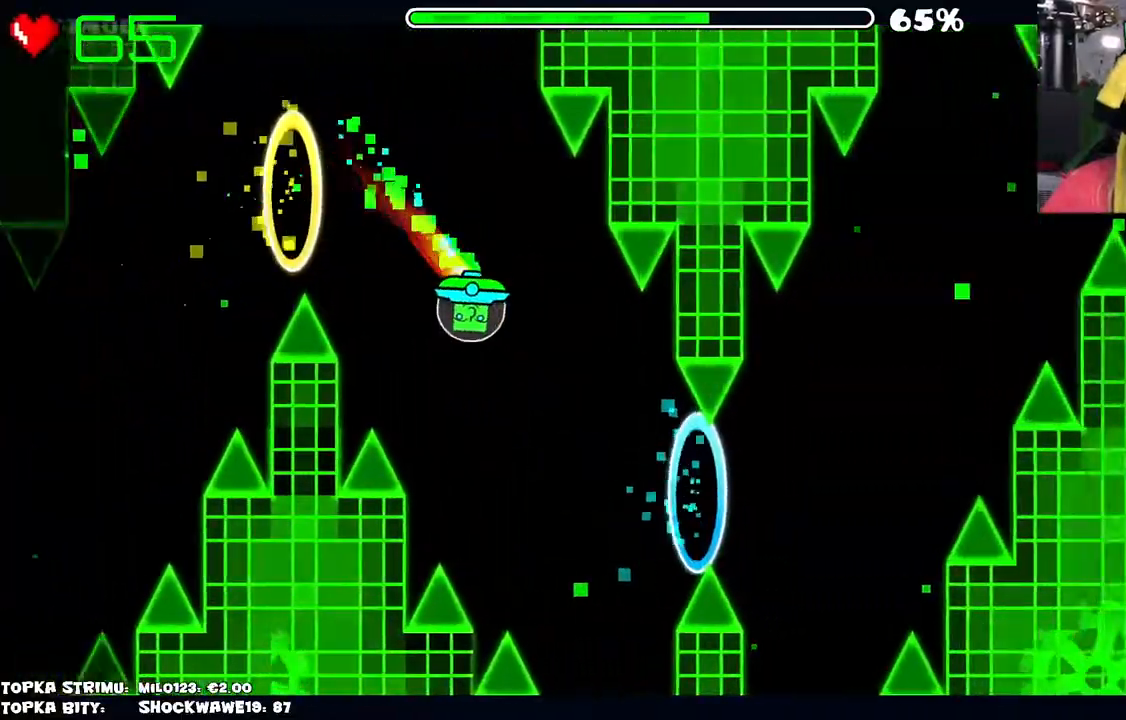
{"keys": [], "mouse": [], "events": [[50, "mouse_left", "down"], [100, "mouse_left", "up"], [184, "mouse_left", "down"], [234, "mouse_left", "up"], [350, "mouse_left", "down"], [417, "mouse_left", "up"]]}
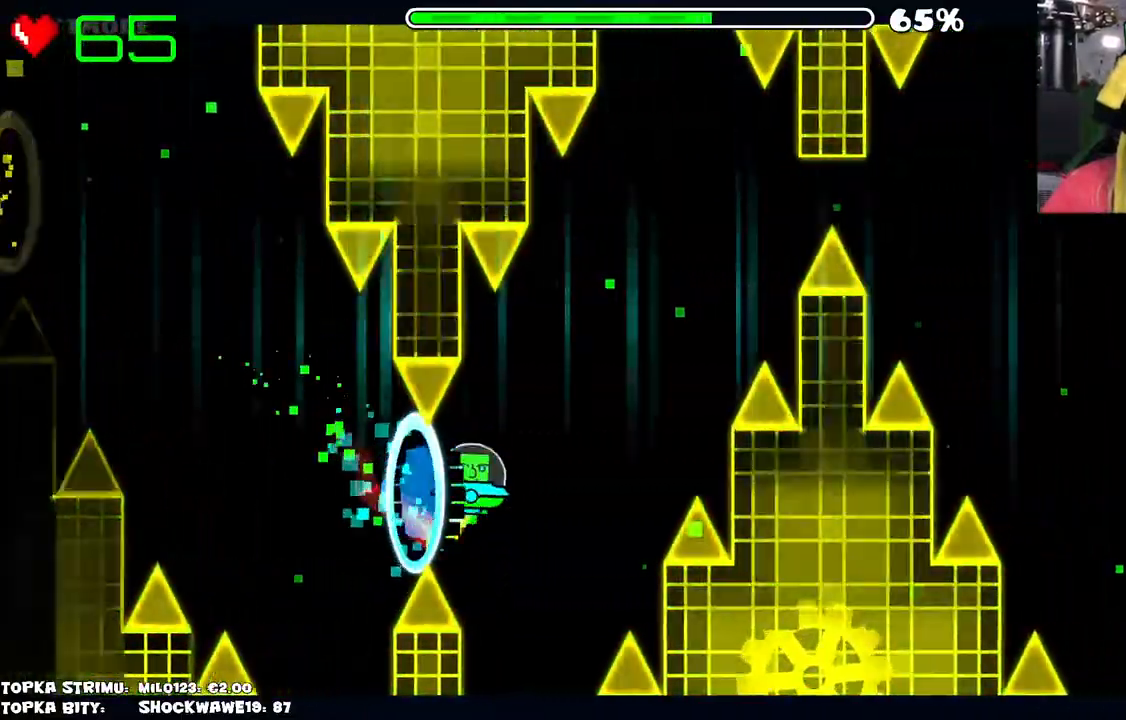
{"keys": [], "mouse": [], "events": [[100, "mouse_left", "down"], [150, "mouse_left", "up"], [250, "mouse_left", "down"], [300, "mouse_left", "up"], [434, "mouse_left", "down"], [484, "mouse_left", "up"]]}
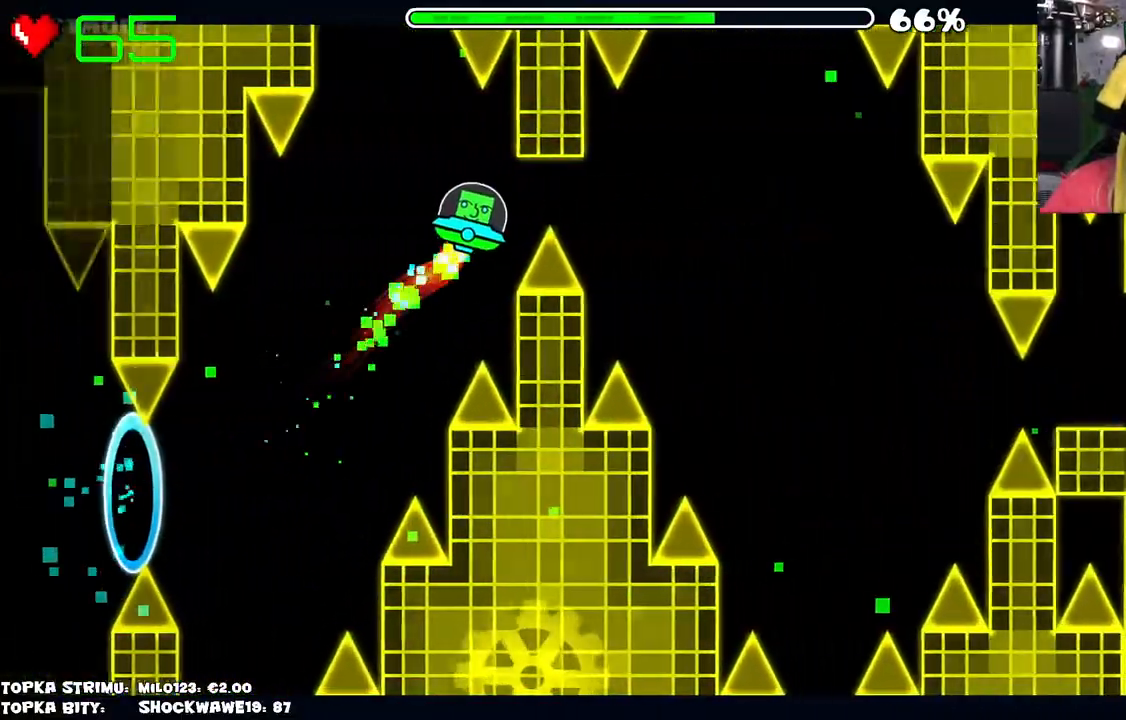
{"keys": [], "mouse": [], "events": [[67, "mouse_left", "down"], [184, "mouse_left", "up"], [267, "mouse_left", "down"], [350, "mouse_left", "up"]]}
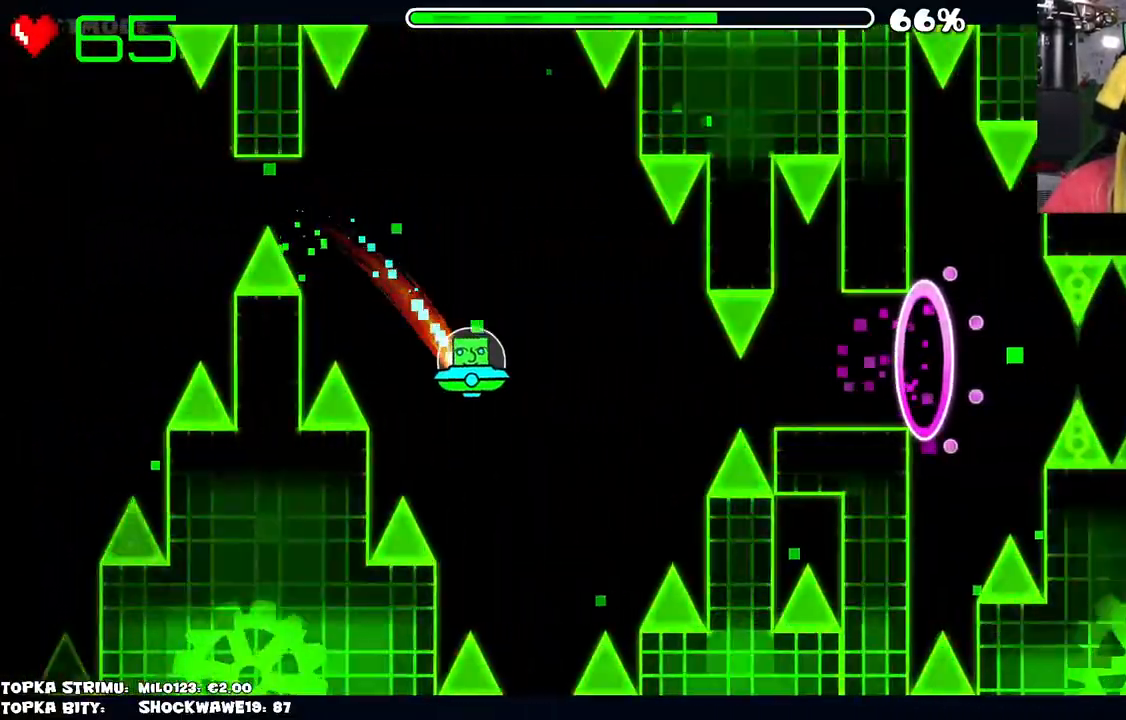
{"keys": [], "mouse": [], "events": [[334, "mouse_left", "down"], [417, "mouse_left", "up"]]}
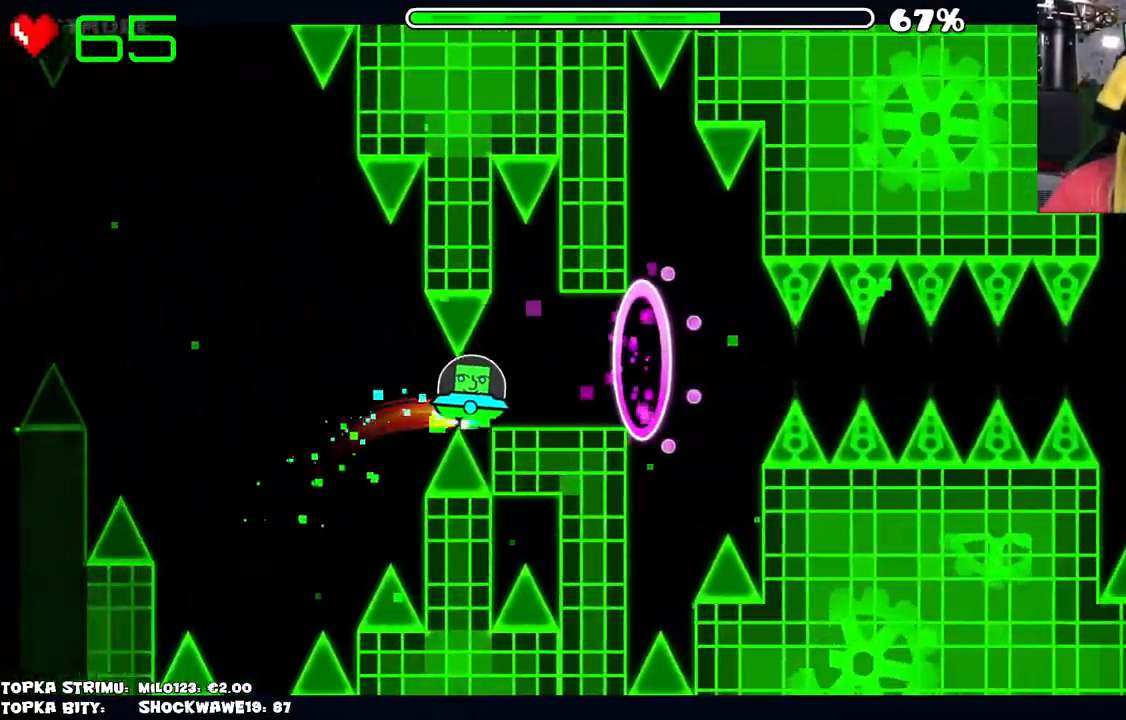
{"keys": [], "mouse": ["left"], "events": [[434, "mouse_left", "down"]]}
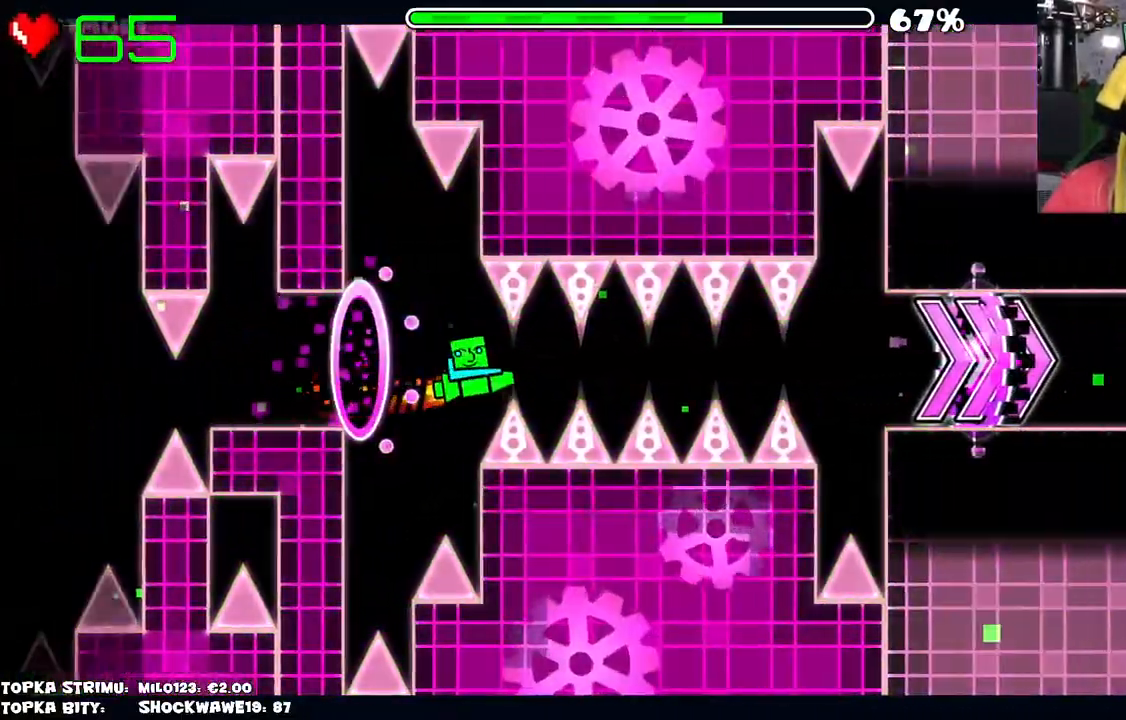
{"keys": [], "mouse": [], "events": [[34, "mouse_left", "up"], [167, "mouse_left", "down"], [217, "mouse_left", "up"], [350, "mouse_left", "down"], [450, "mouse_left", "up"]]}
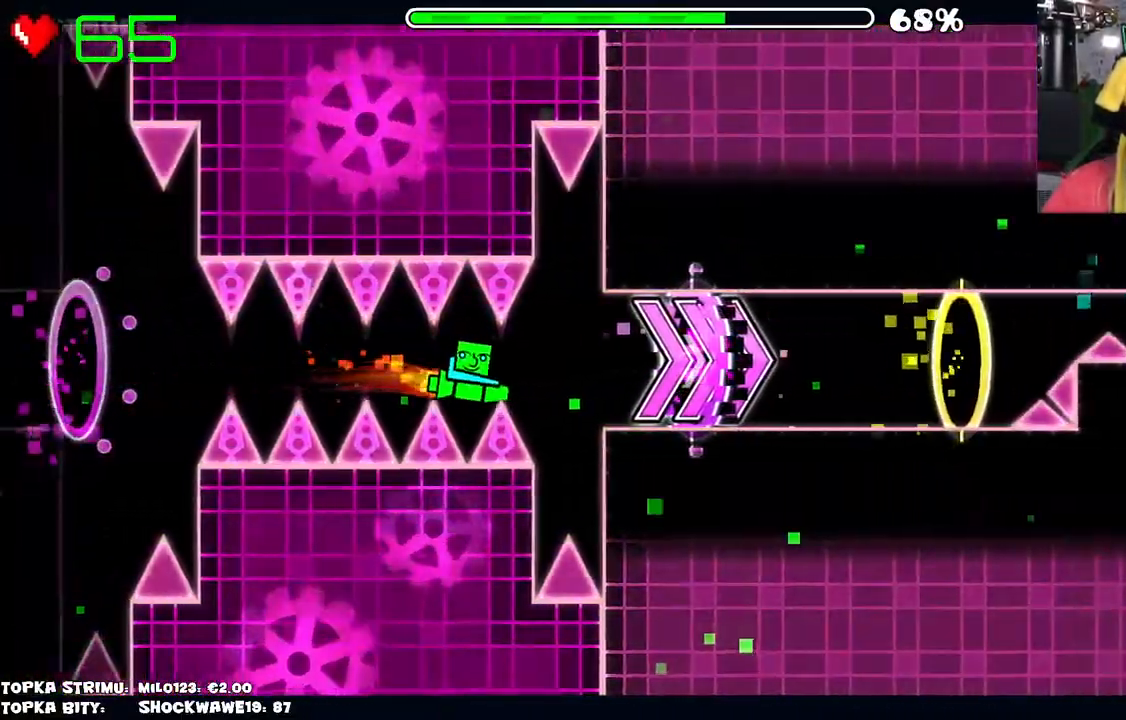
{"keys": [], "mouse": [], "events": [[84, "mouse_left", "down"], [234, "mouse_left", "up"]]}